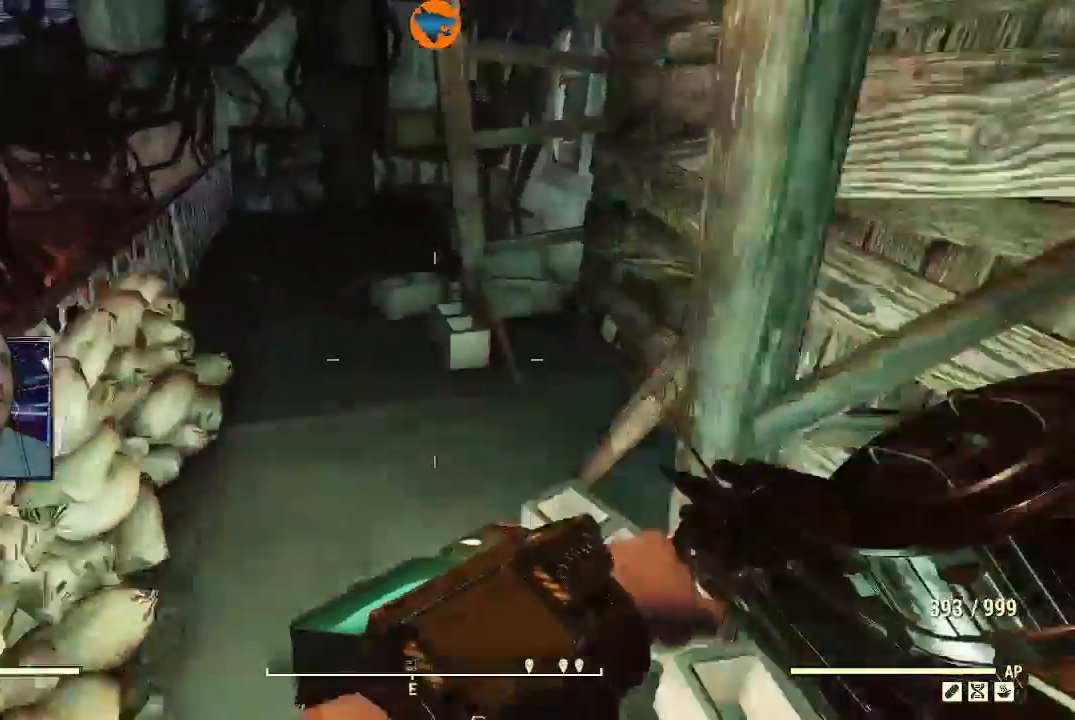
Gameplay with a controller (Xbox layout); each line is a JSON object with the inputs held at the frame after it (dt_ms = milliseconds from this image to that frame). "events" lists button and stick changes between this image and that frame as [ms after this image, input, new state], when the widget could be followed in between.
{"dt_ms": 500, "buttons": [], "left_stick": "up", "right_stick": "center", "events": [[133, "right_stick", "center"]]}
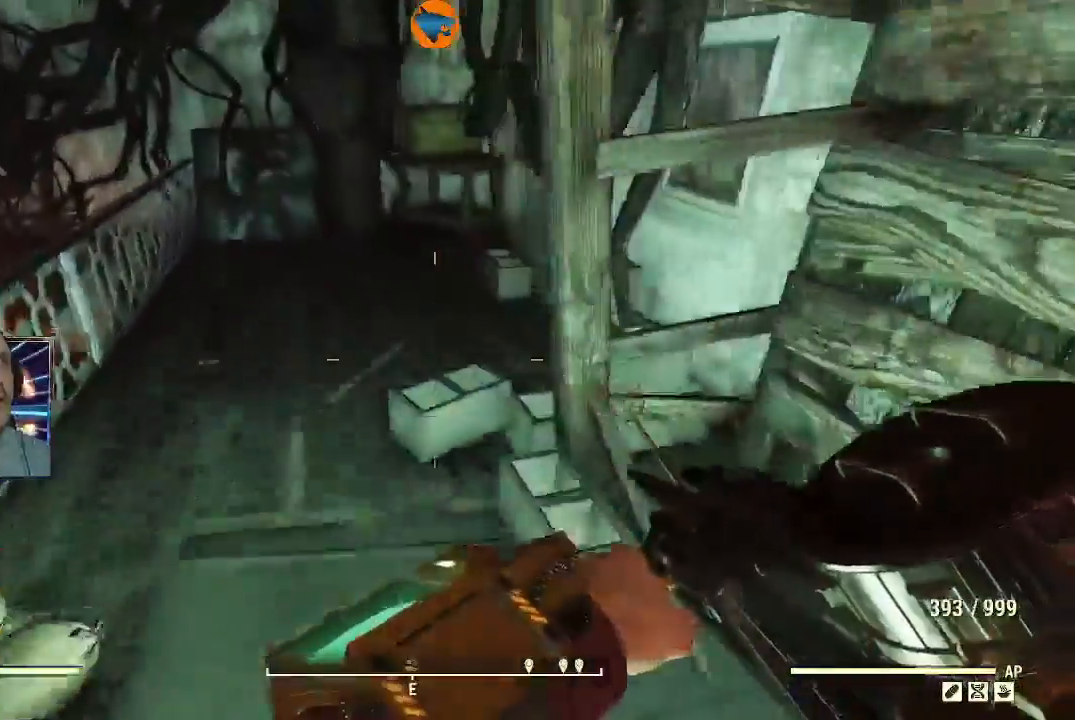
{"dt_ms": 500, "buttons": [], "left_stick": "up", "right_stick": "center", "events": []}
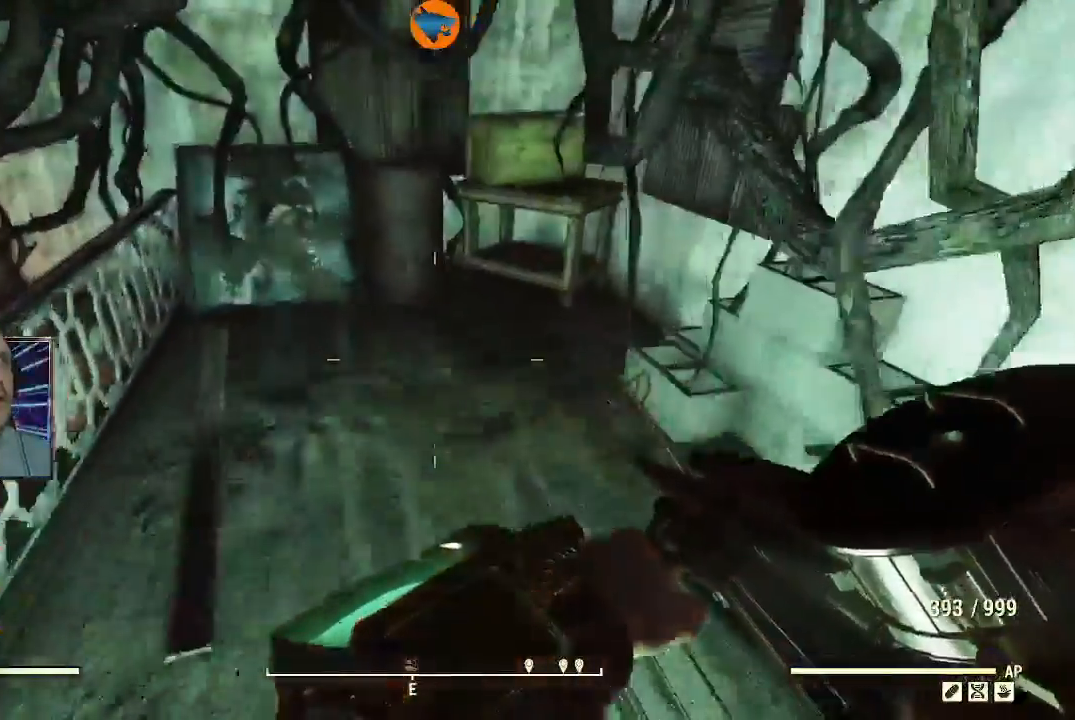
{"dt_ms": 500, "buttons": [], "left_stick": "up", "right_stick": "center", "events": [[67, "right_stick", "up"], [133, "right_stick", "up-right"], [333, "right_stick", "center"]]}
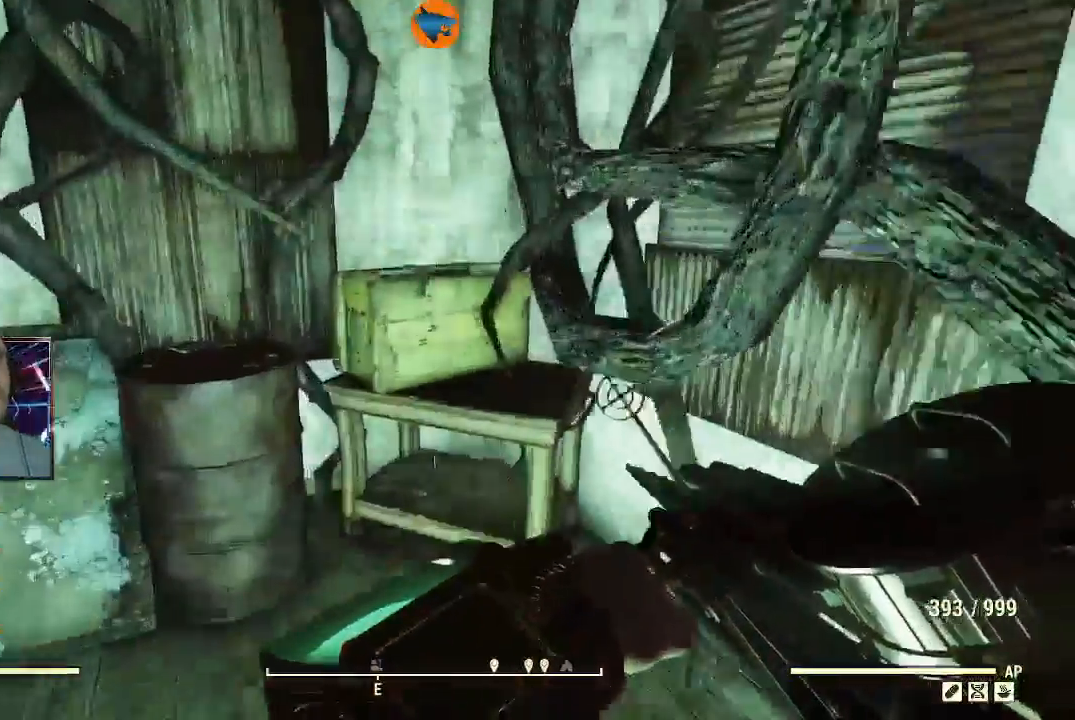
{"dt_ms": 500, "buttons": [], "left_stick": "center", "right_stick": "center", "events": [[267, "left_stick", "center"]]}
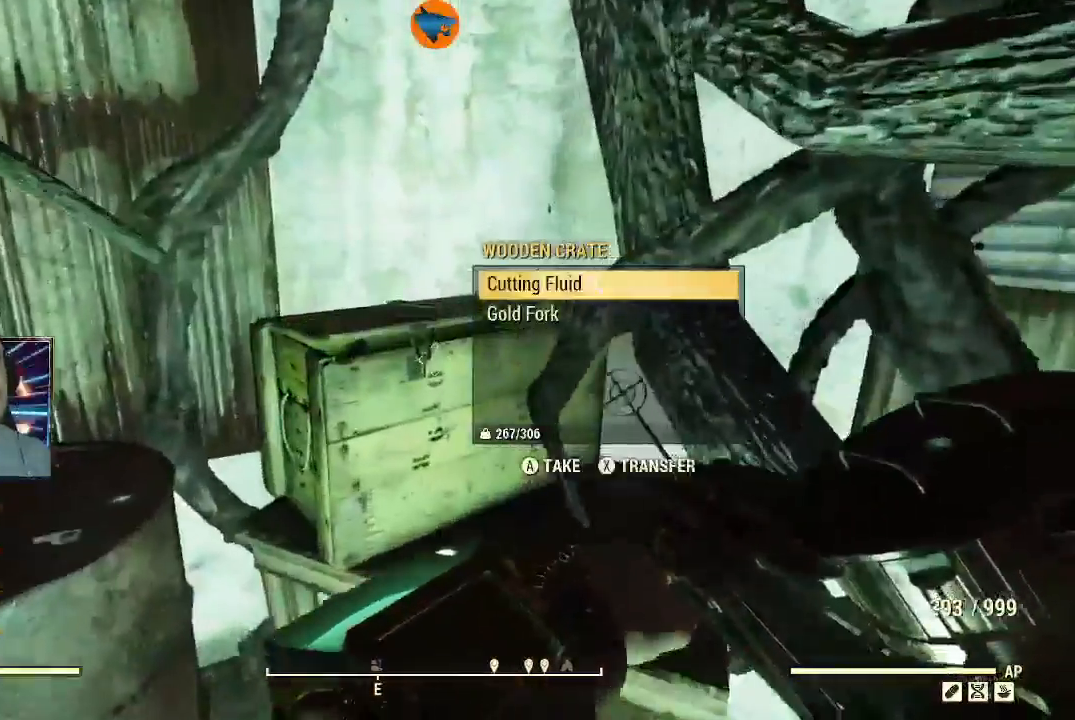
{"dt_ms": 500, "buttons": [], "left_stick": "center", "right_stick": "center", "events": [[100, "A", "down"], [167, "A", "up"], [267, "A", "down"], [367, "A", "up"]]}
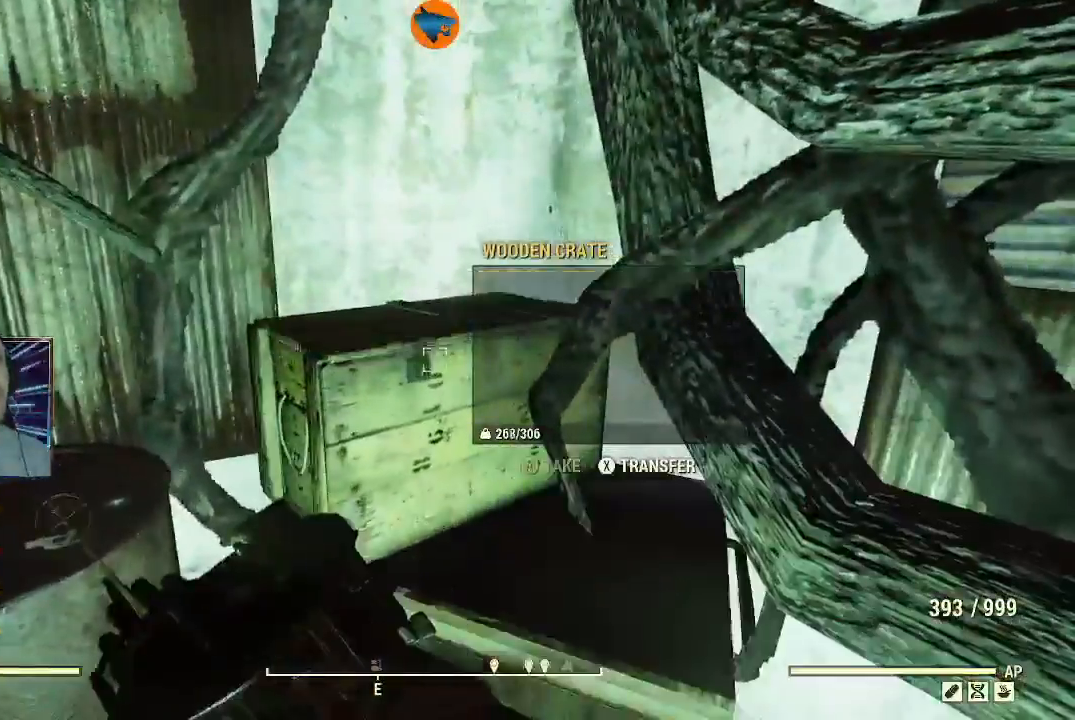
{"dt_ms": 500, "buttons": [], "left_stick": "right", "right_stick": "down-right", "events": [[67, "left_stick", "down"], [133, "right_stick", "down-right"], [233, "left_stick", "down-right"], [367, "left_stick", "right"]]}
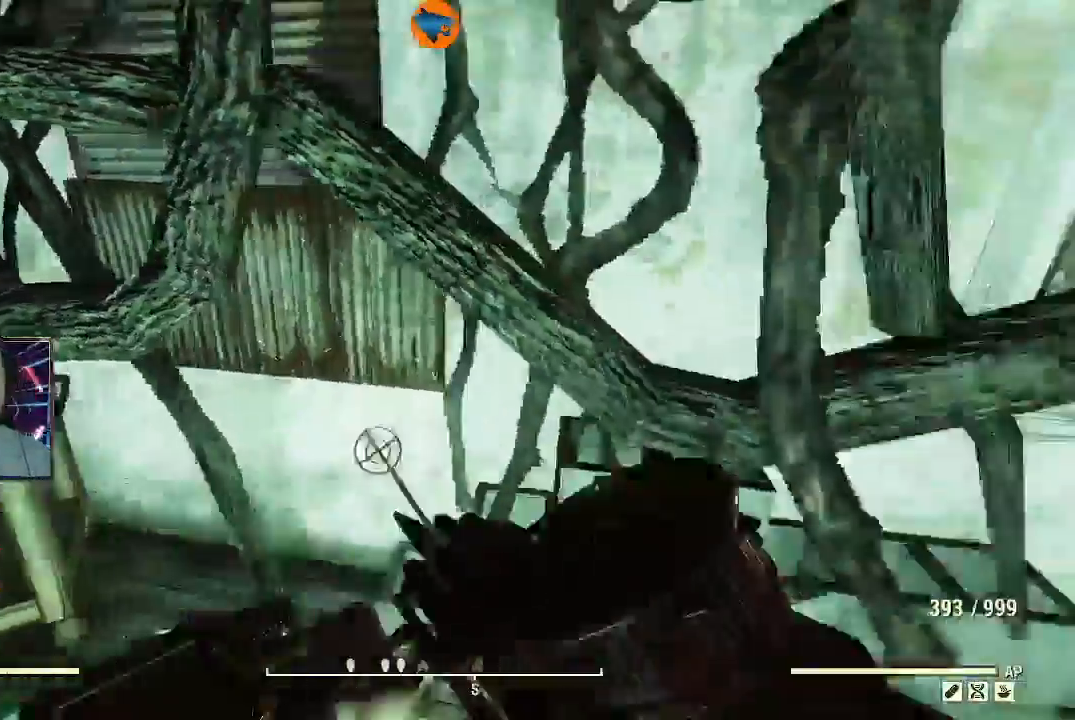
{"dt_ms": 500, "buttons": [], "left_stick": "up-right", "right_stick": "right", "events": [[167, "right_stick", "right"], [333, "left_stick", "up-right"]]}
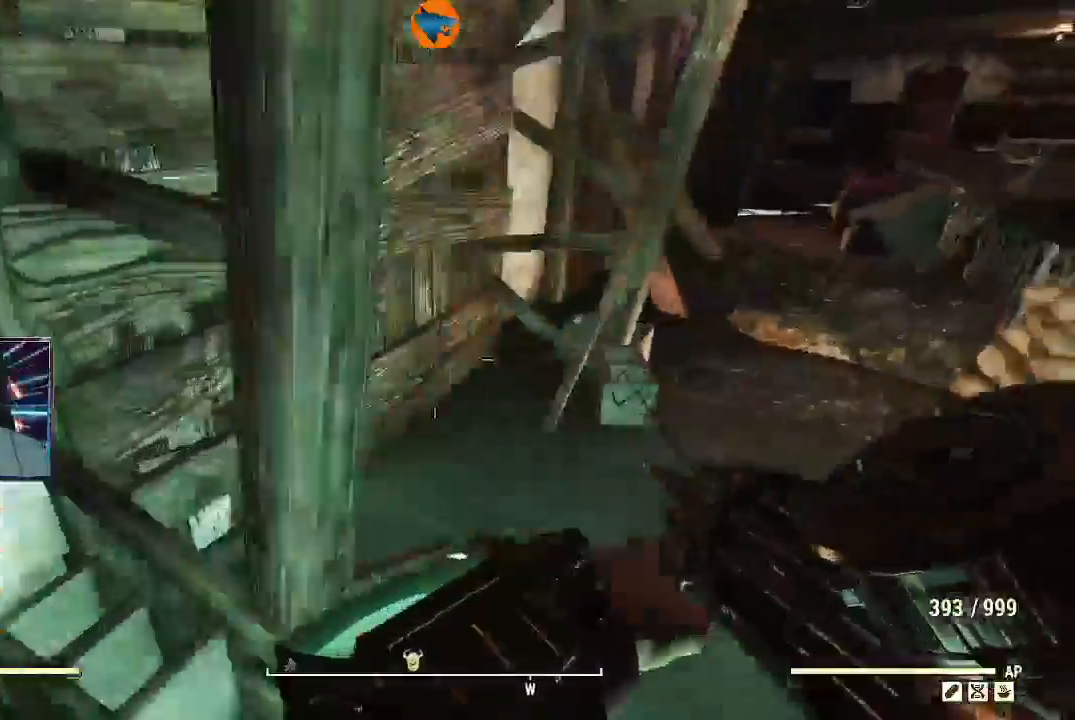
{"dt_ms": 500, "buttons": [], "left_stick": "up-right", "right_stick": "right", "events": []}
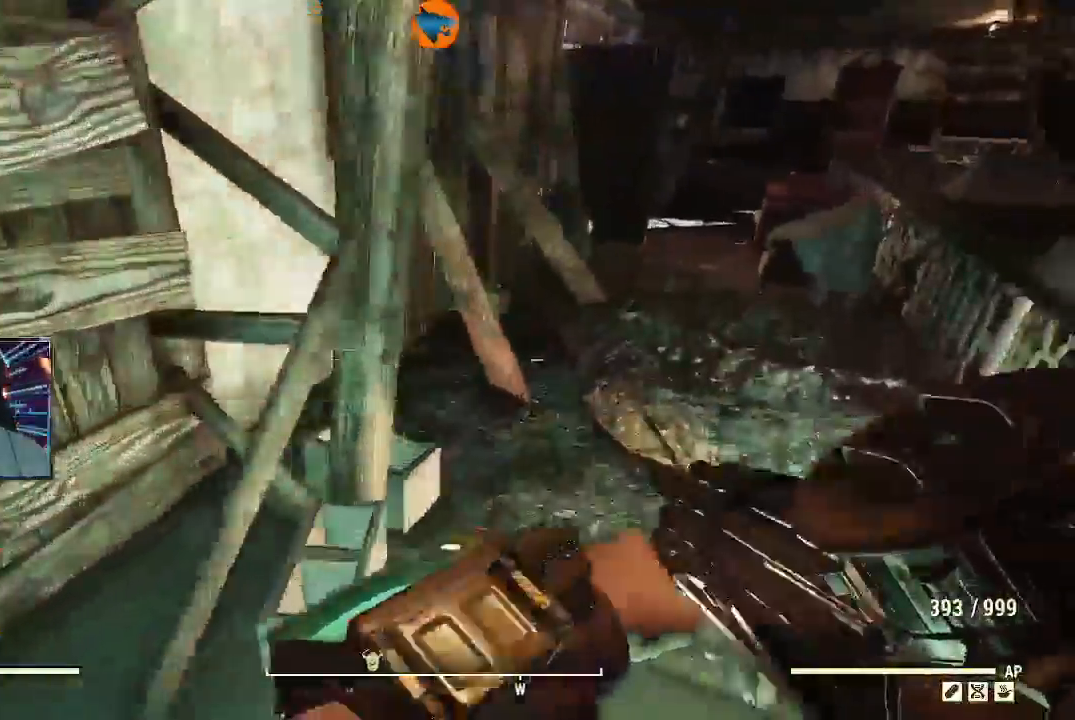
{"dt_ms": 500, "buttons": ["L3"], "left_stick": "up", "right_stick": "center", "events": [[200, "right_stick", "center"], [333, "left_stick", "up"], [500, "L3", "down"]]}
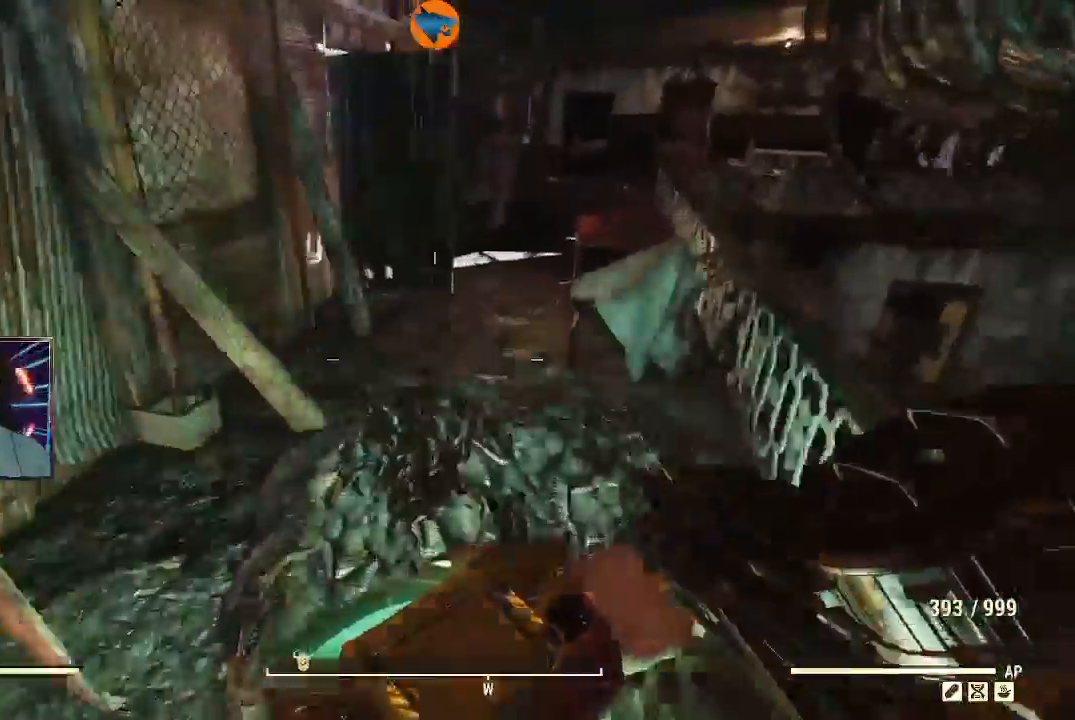
{"dt_ms": 500, "buttons": [], "left_stick": "up", "right_stick": "center", "events": [[133, "L3", "up"]]}
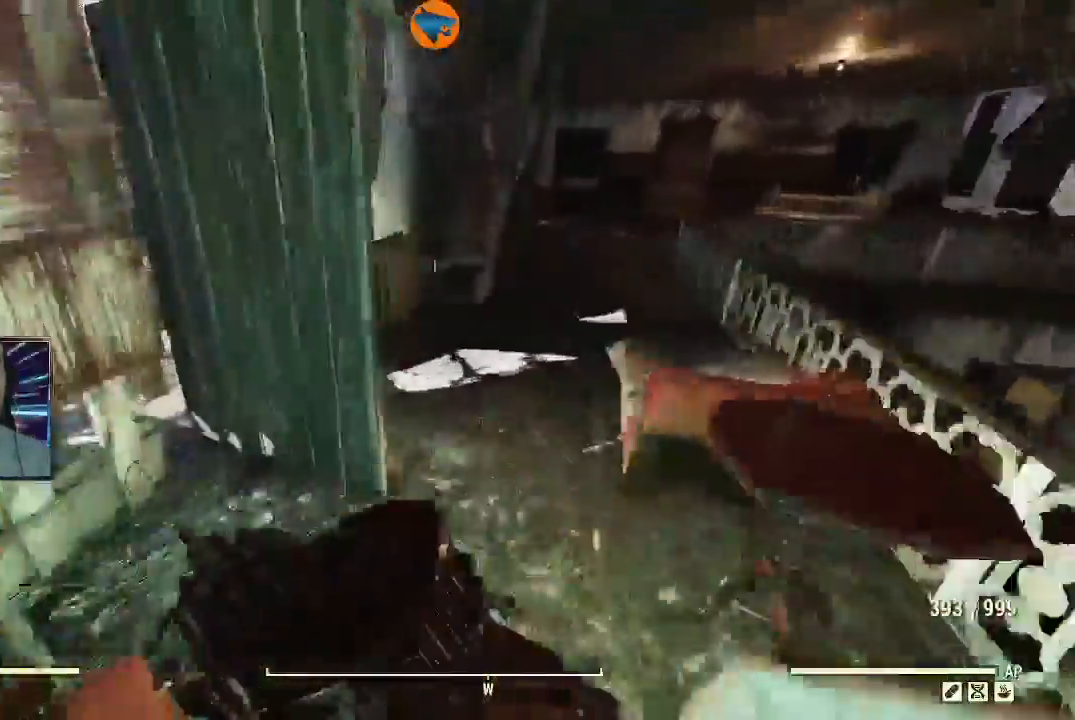
{"dt_ms": 500, "buttons": [], "left_stick": "center", "right_stick": "left", "events": [[333, "right_stick", "left"], [367, "left_stick", "center"]]}
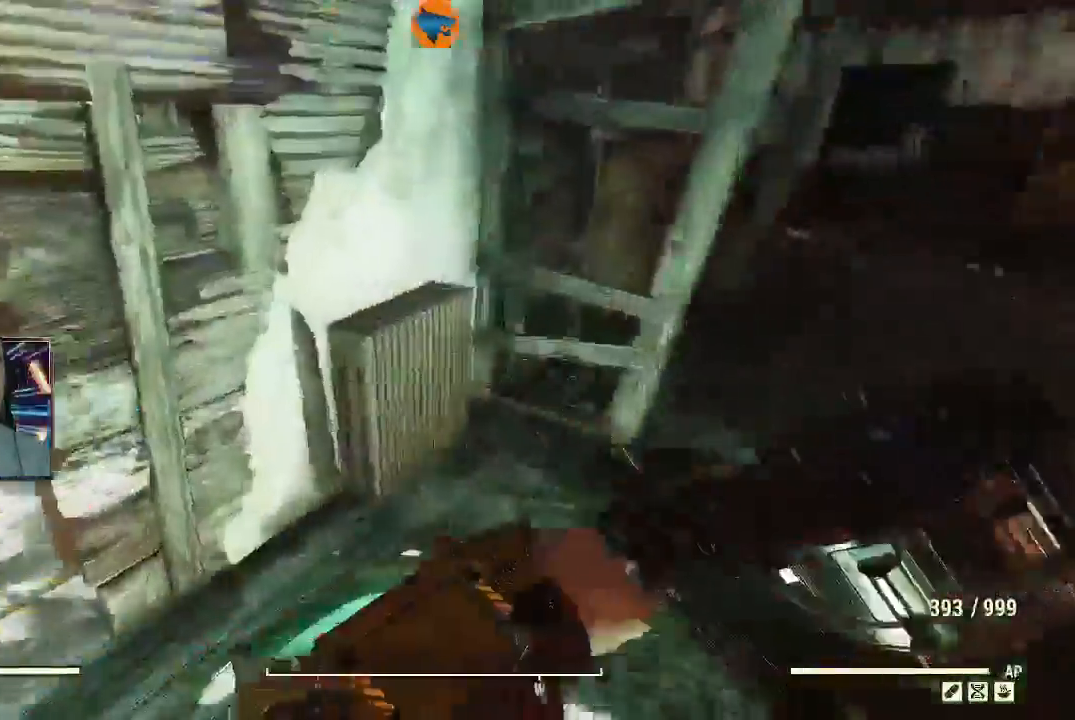
{"dt_ms": 500, "buttons": ["L3"], "left_stick": "up", "right_stick": "left", "events": [[33, "left_stick", "up"], [433, "L3", "down"]]}
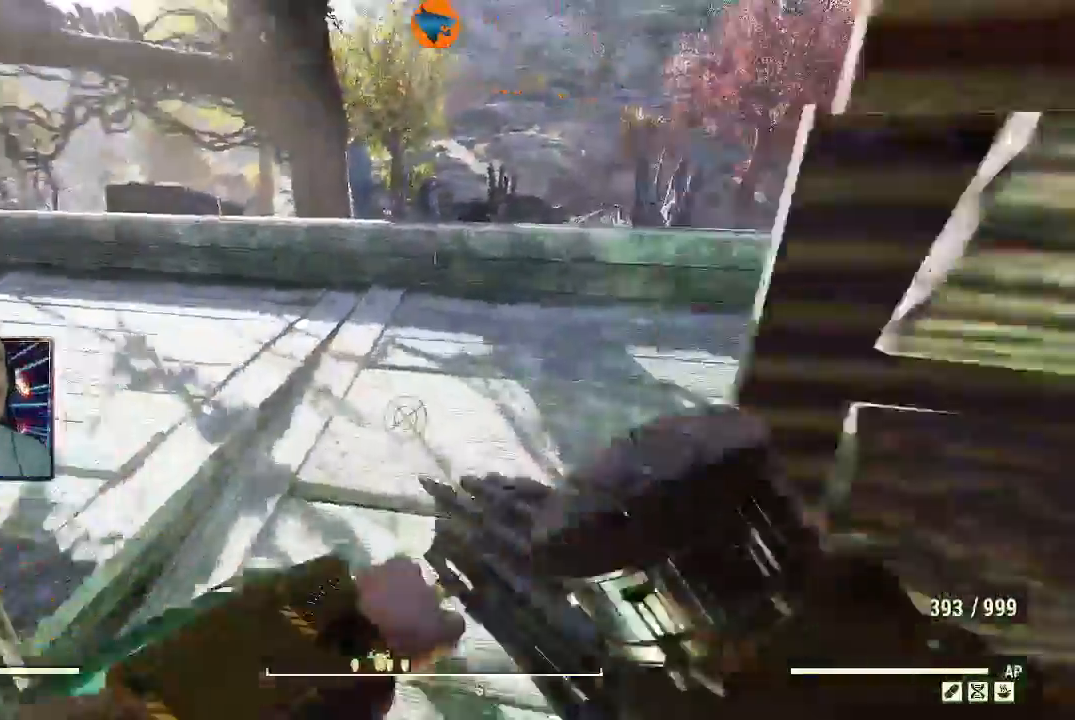
{"dt_ms": 500, "buttons": [], "left_stick": "up", "right_stick": "left", "events": [[67, "L3", "up"]]}
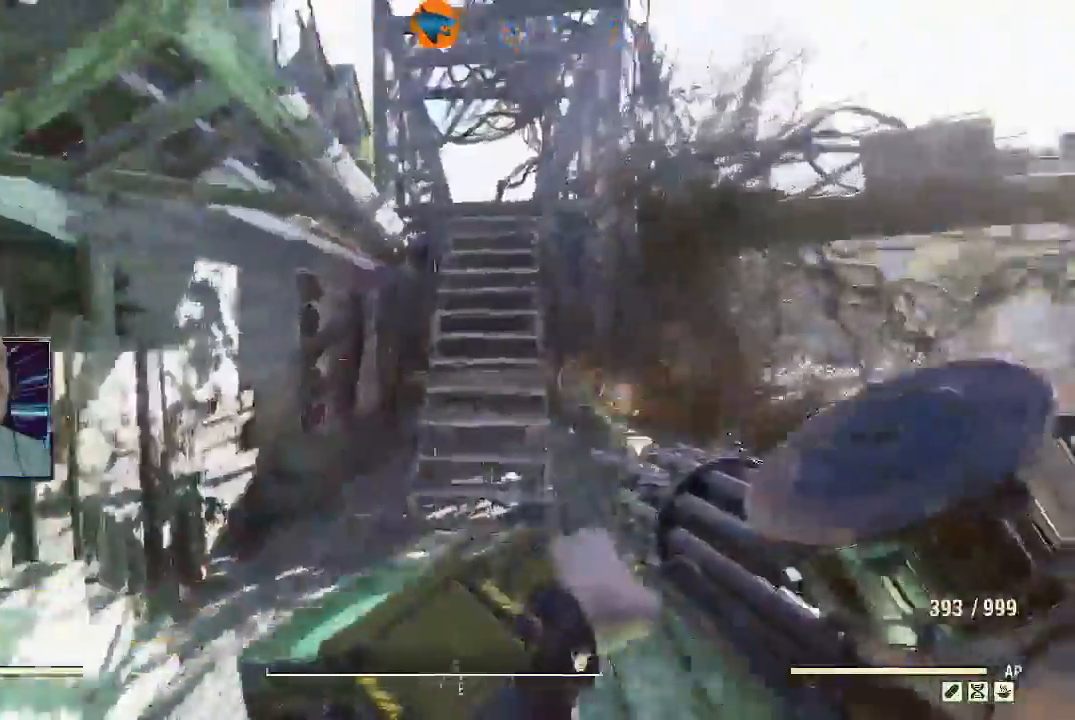
{"dt_ms": 500, "buttons": [], "left_stick": "up", "right_stick": "right", "events": [[233, "right_stick", "center"], [433, "right_stick", "right"]]}
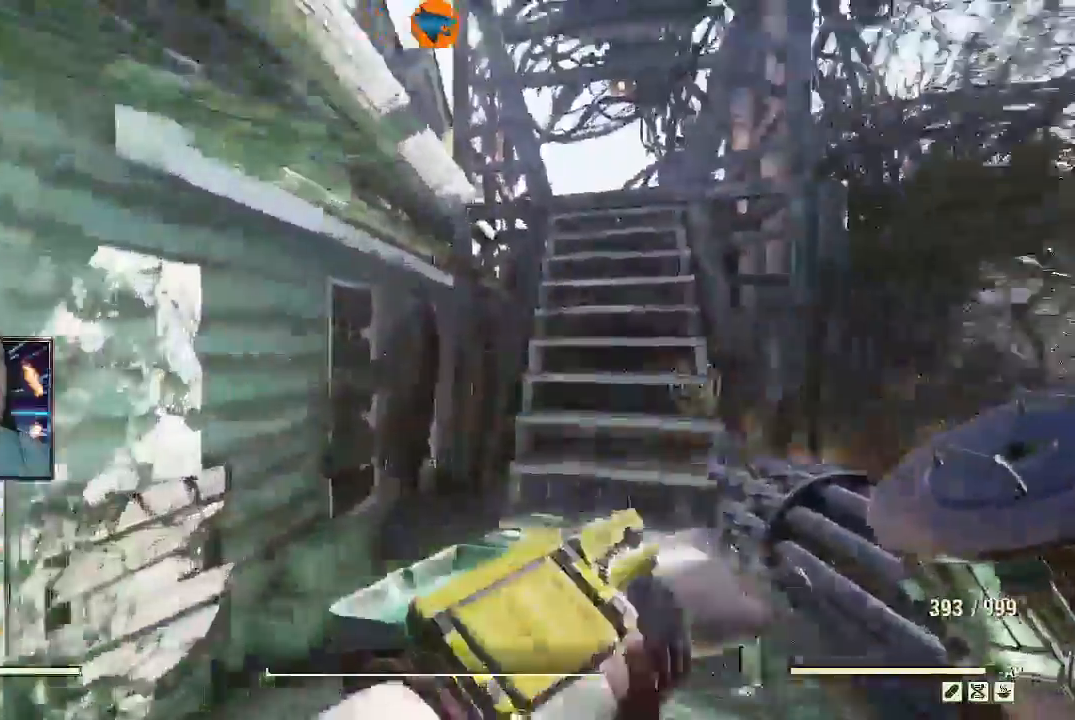
{"dt_ms": 500, "buttons": [], "left_stick": "up-right", "right_stick": "right", "events": [[67, "left_stick", "up-right"], [100, "L3", "down"], [267, "L3", "up"]]}
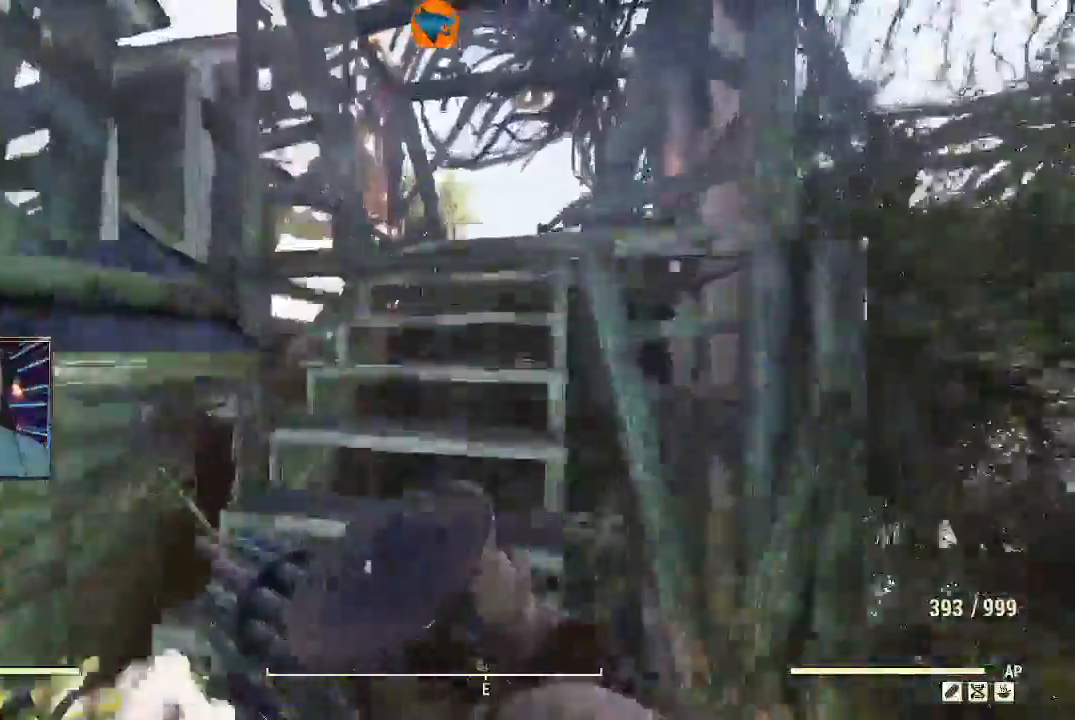
{"dt_ms": 500, "buttons": [], "left_stick": "center", "right_stick": "right", "events": [[433, "left_stick", "center"]]}
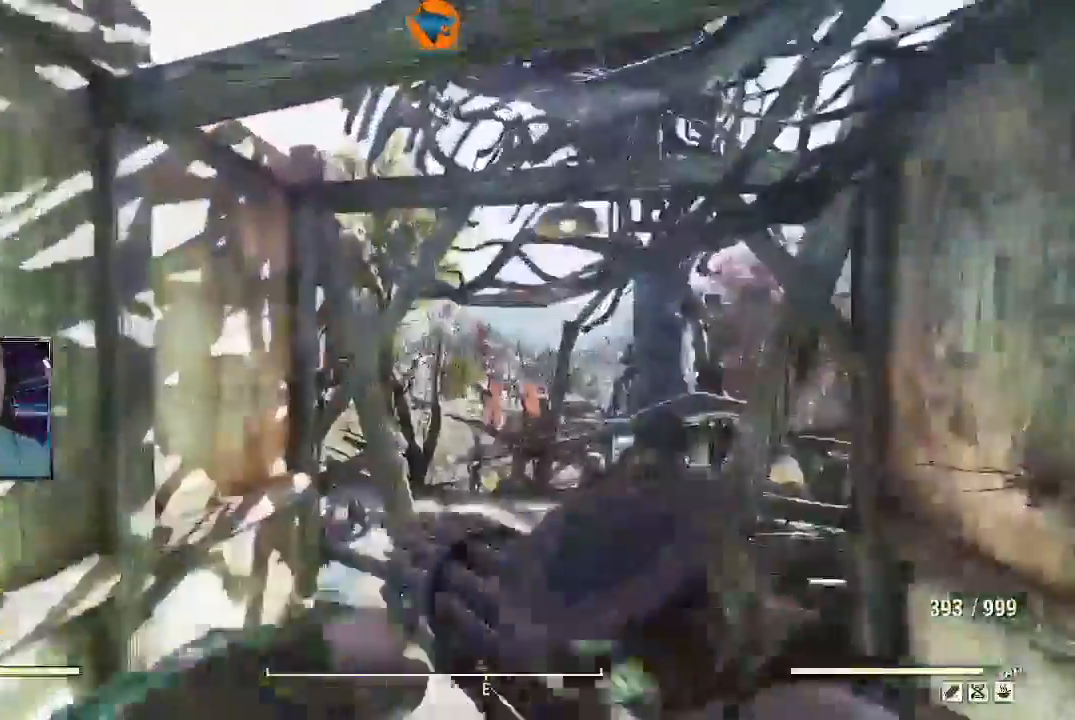
{"dt_ms": 500, "buttons": ["L3"], "left_stick": "up", "right_stick": "down"}
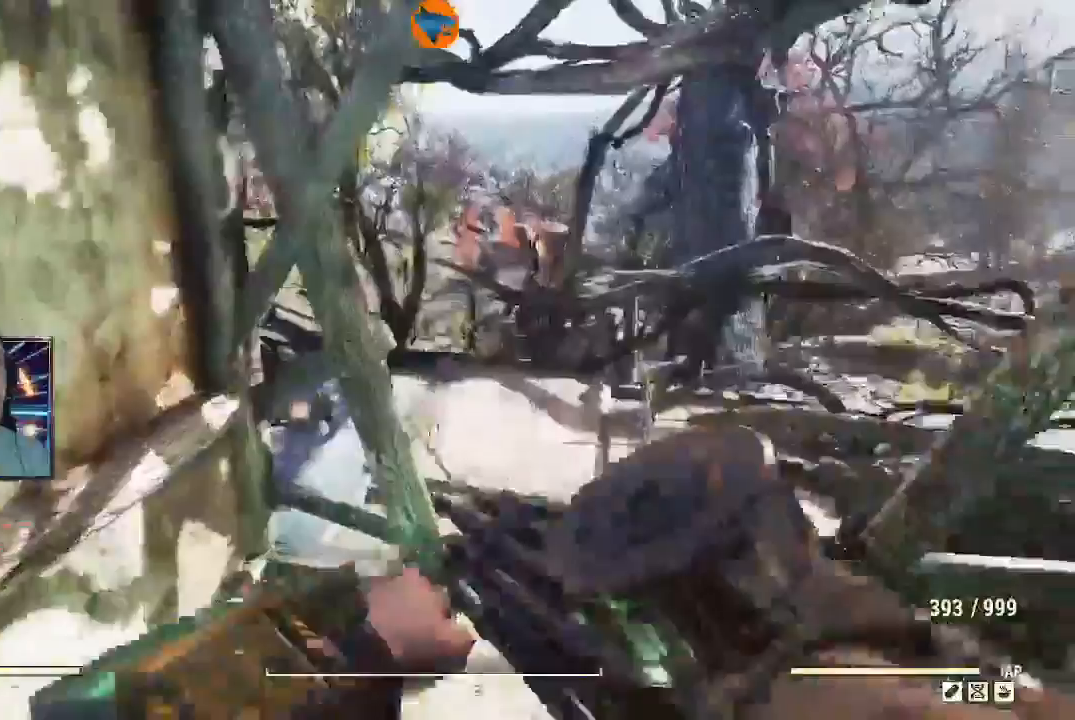
{"dt_ms": 500, "buttons": [], "left_stick": "up-right", "right_stick": "left", "events": [[67, "right_stick", "center"], [100, "L3", "up"], [200, "left_stick", "up-right"], [267, "right_stick", "left"]]}
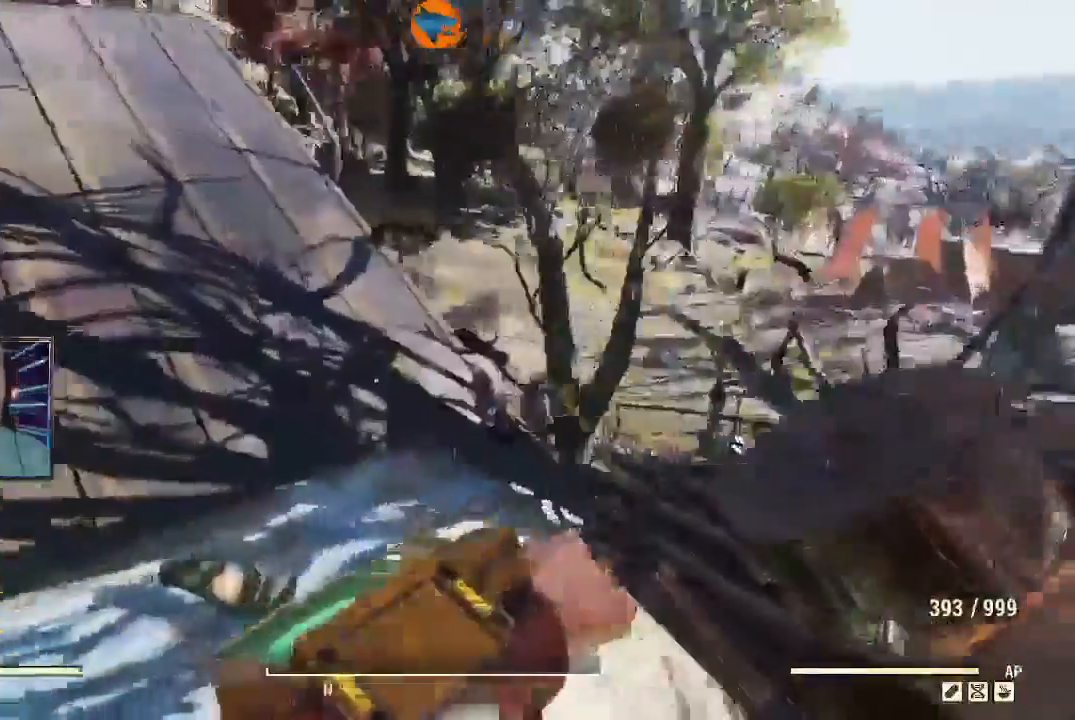
{"dt_ms": 1000, "buttons": [], "left_stick": "up", "right_stick": "center"}
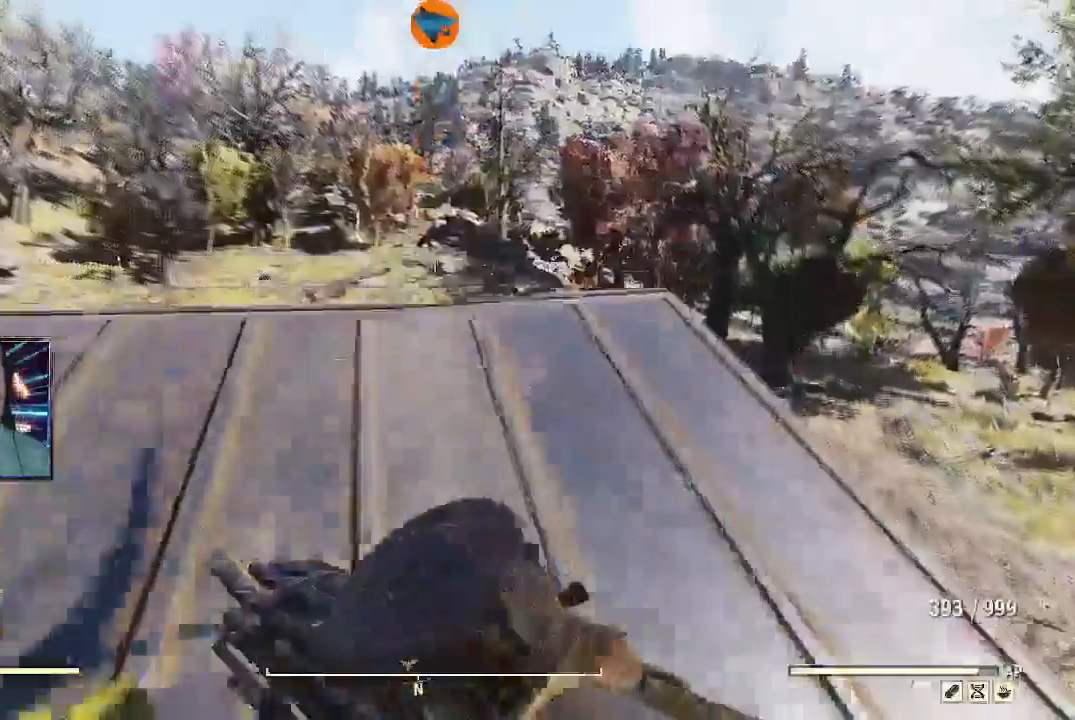
{"dt_ms": 500, "buttons": [], "left_stick": "center", "right_stick": "right", "events": [[67, "right_stick", "right"], [267, "left_stick", "up-left"], [400, "left_stick", "center"]]}
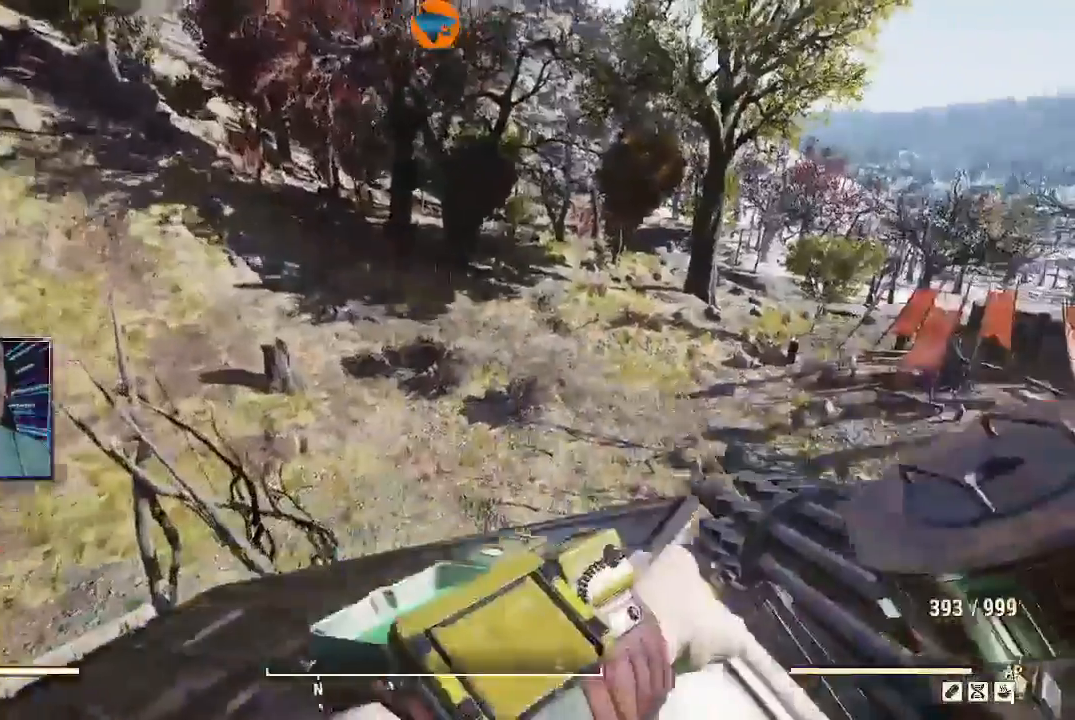
{"dt_ms": 500, "buttons": [], "left_stick": "center", "right_stick": "center", "events": [[100, "right_stick", "center"], [200, "START", "down"], [300, "START", "up"]]}
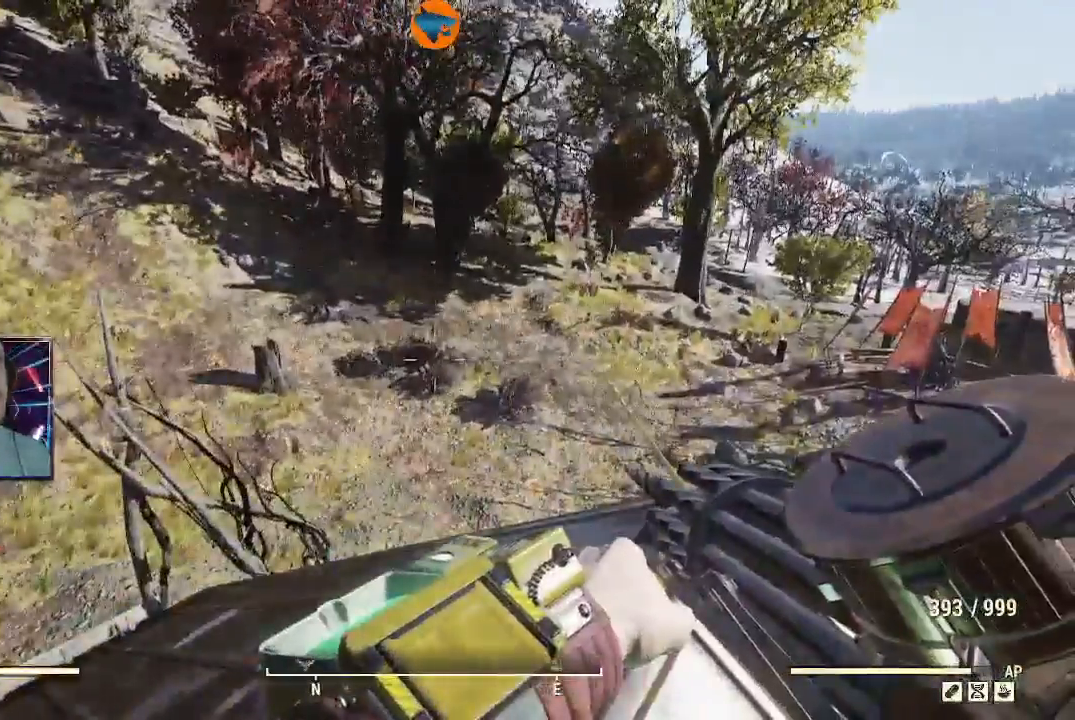
{"dt_ms": 500, "buttons": [], "left_stick": "center", "right_stick": "center", "events": []}
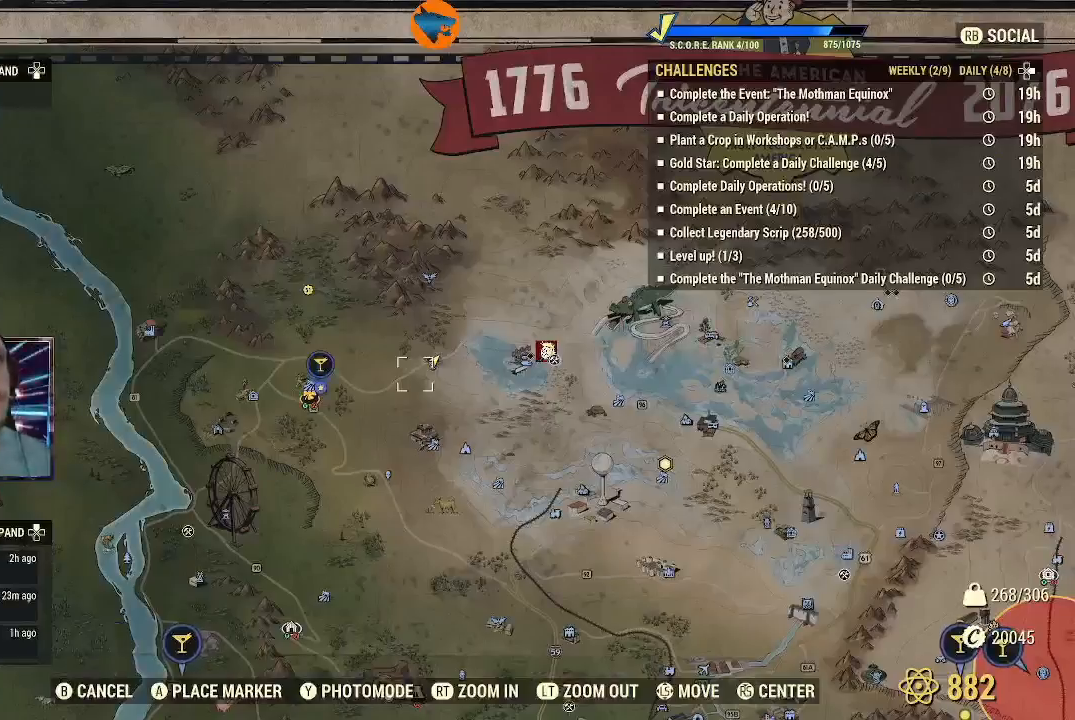
{"dt_ms": 500, "buttons": [], "left_stick": "down-right", "right_stick": "center", "events": [[100, "left_stick", "right"], [167, "left_stick", "down-right"]]}
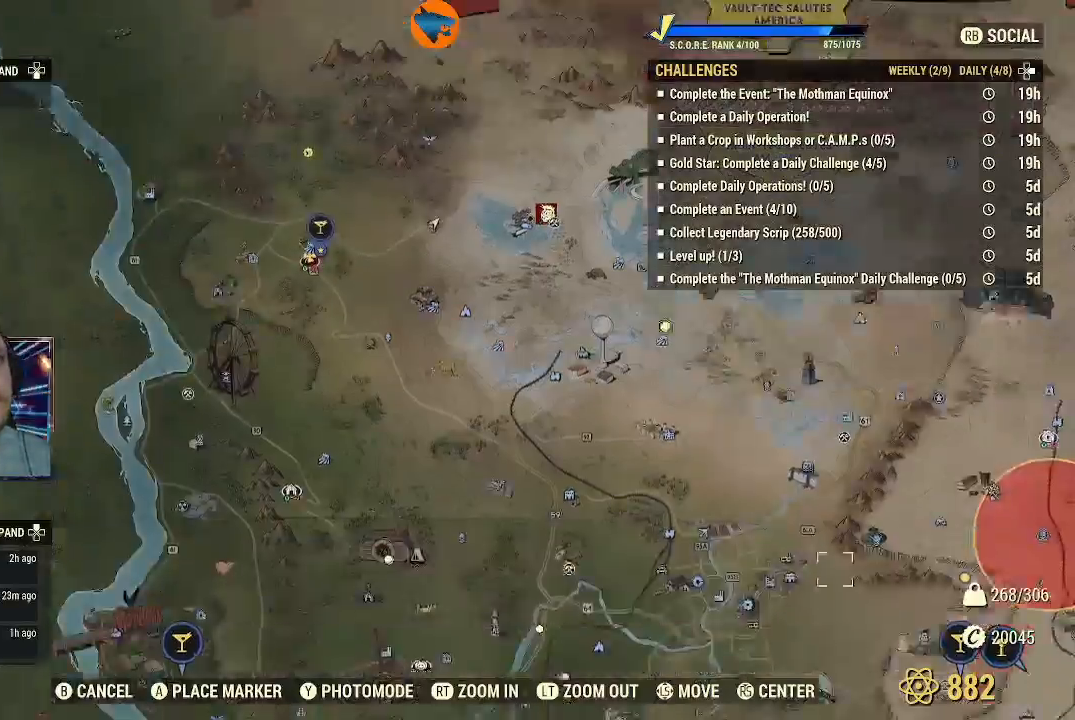
{"dt_ms": 500, "buttons": [], "left_stick": "center", "right_stick": "center", "events": [[300, "left_stick", "up-right"], [433, "left_stick", "center"]]}
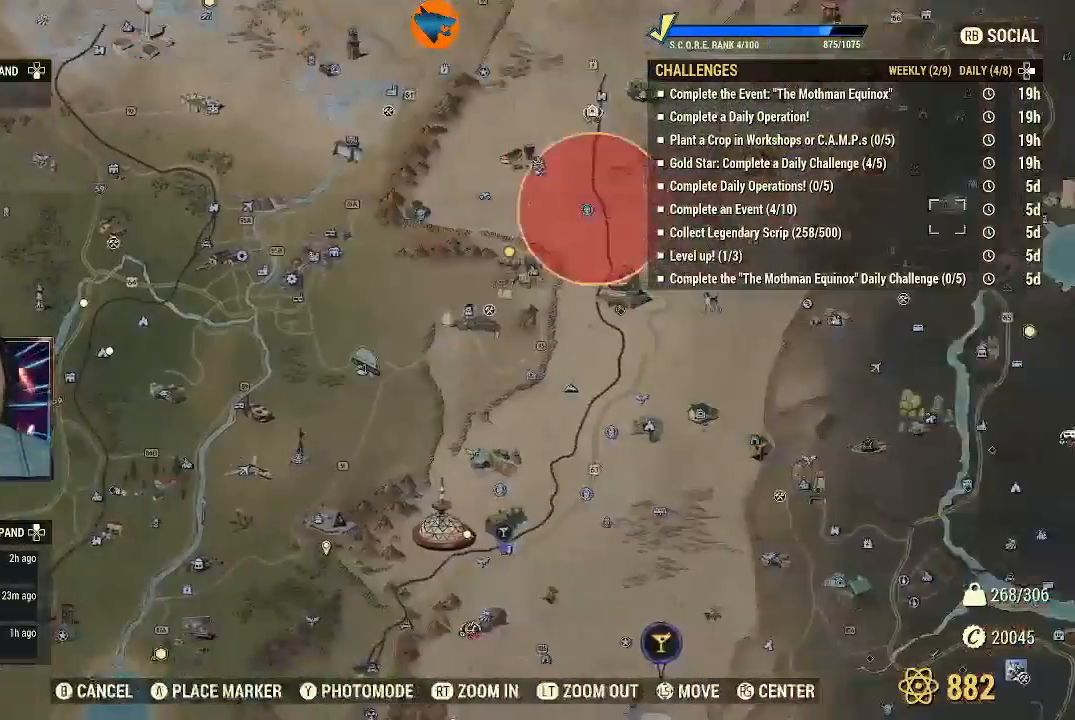
{"dt_ms": 500, "buttons": [], "left_stick": "left", "right_stick": "center", "events": [[133, "left_stick", "left"]]}
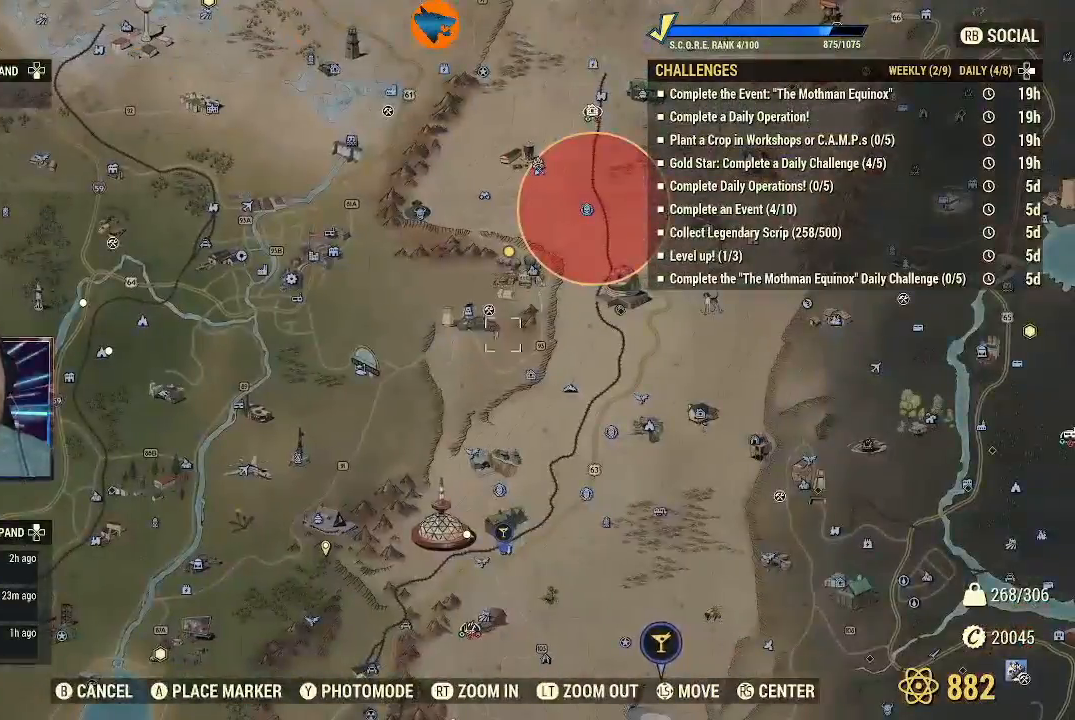
{"dt_ms": 500, "buttons": [], "left_stick": "center", "right_stick": "center", "events": [[167, "left_stick", "center"], [233, "left_stick", "up-left"], [400, "left_stick", "center"]]}
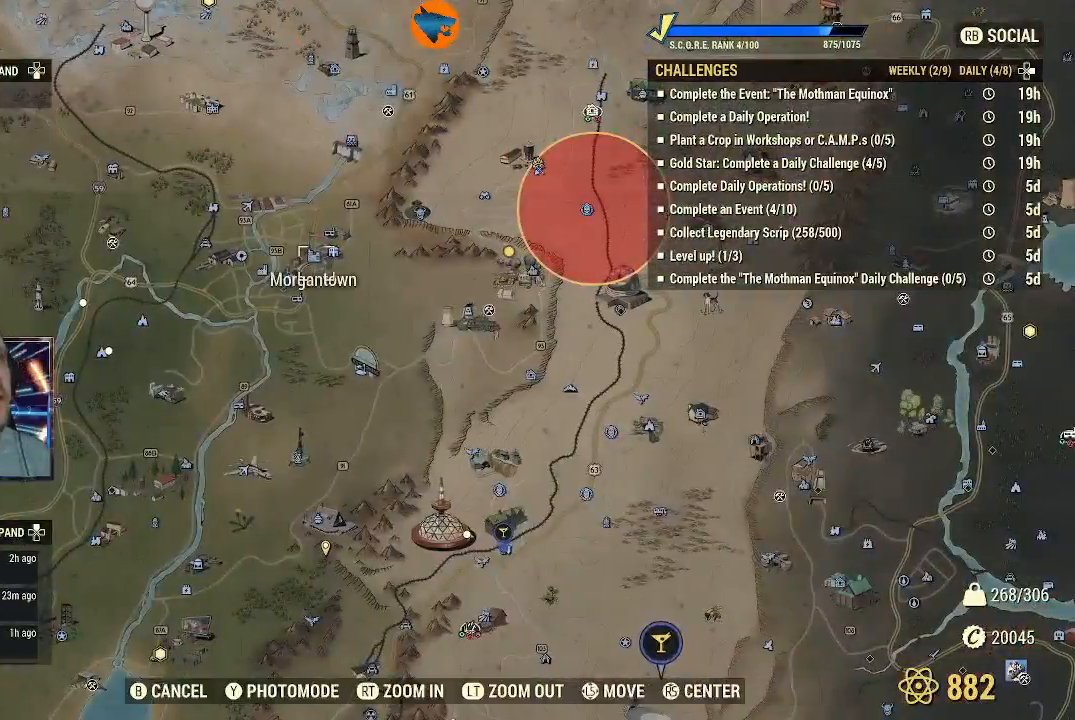
{"dt_ms": 500, "buttons": [], "left_stick": "center", "right_stick": "center", "events": [[267, "left_stick", "up-left"], [400, "left_stick", "center"]]}
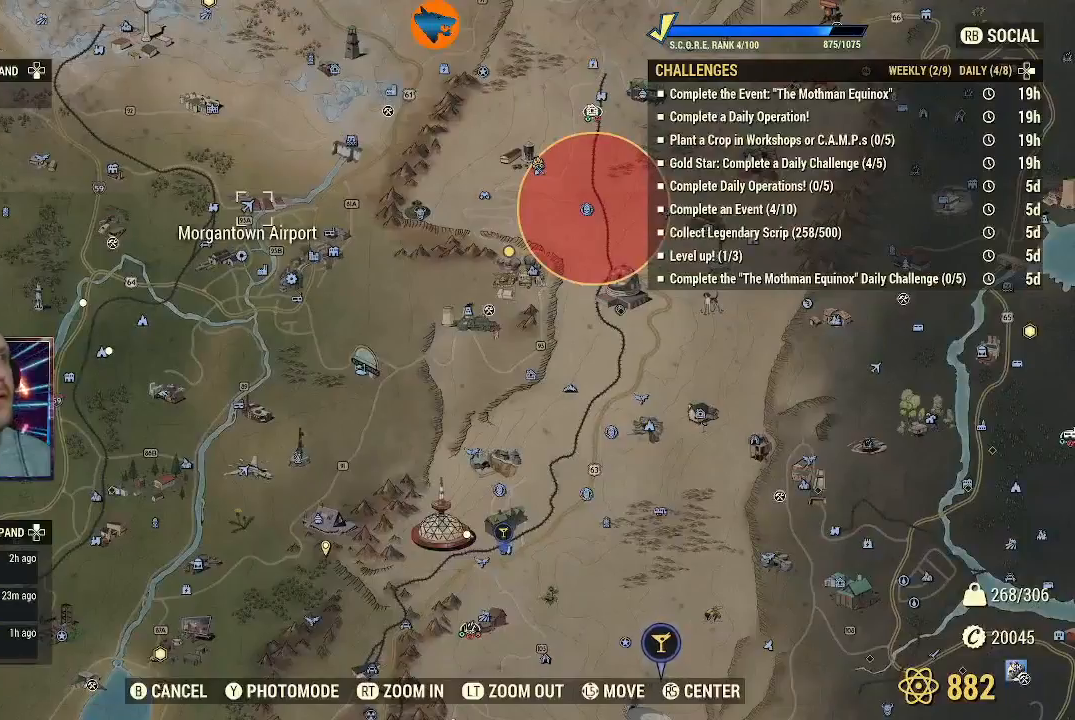
{"dt_ms": 500, "buttons": ["A"], "left_stick": "center", "right_stick": "center", "events": [[467, "A", "down"]]}
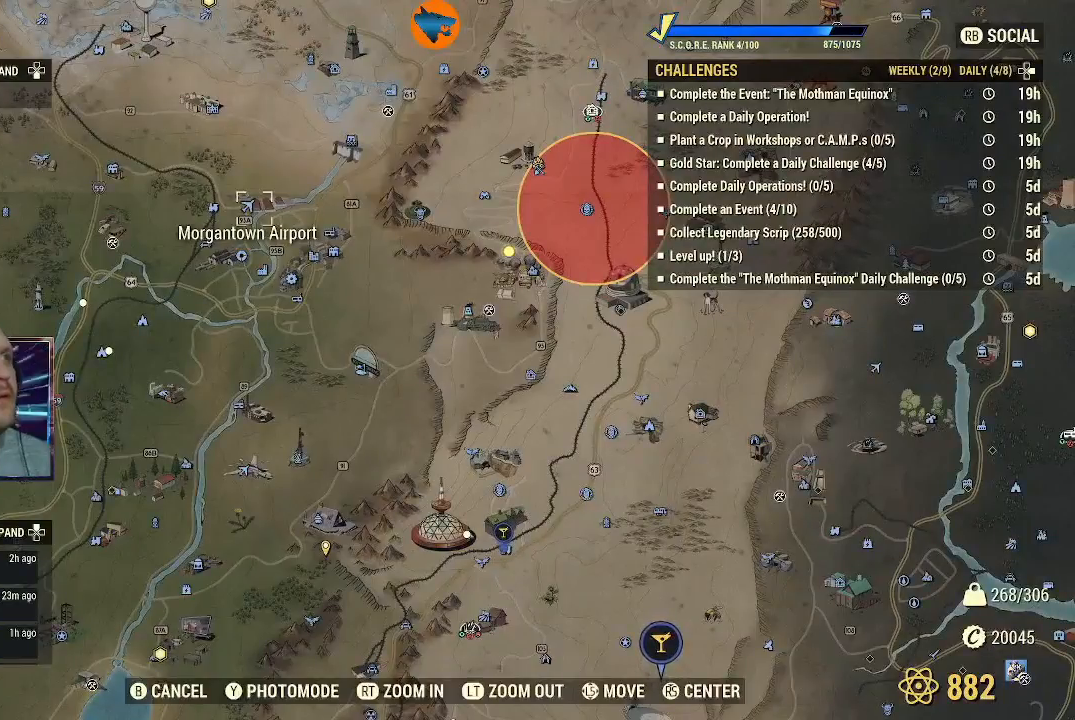
{"dt_ms": 500, "buttons": [], "left_stick": "center", "right_stick": "center", "events": [[33, "A", "up"], [167, "A", "down"], [233, "A", "up"]]}
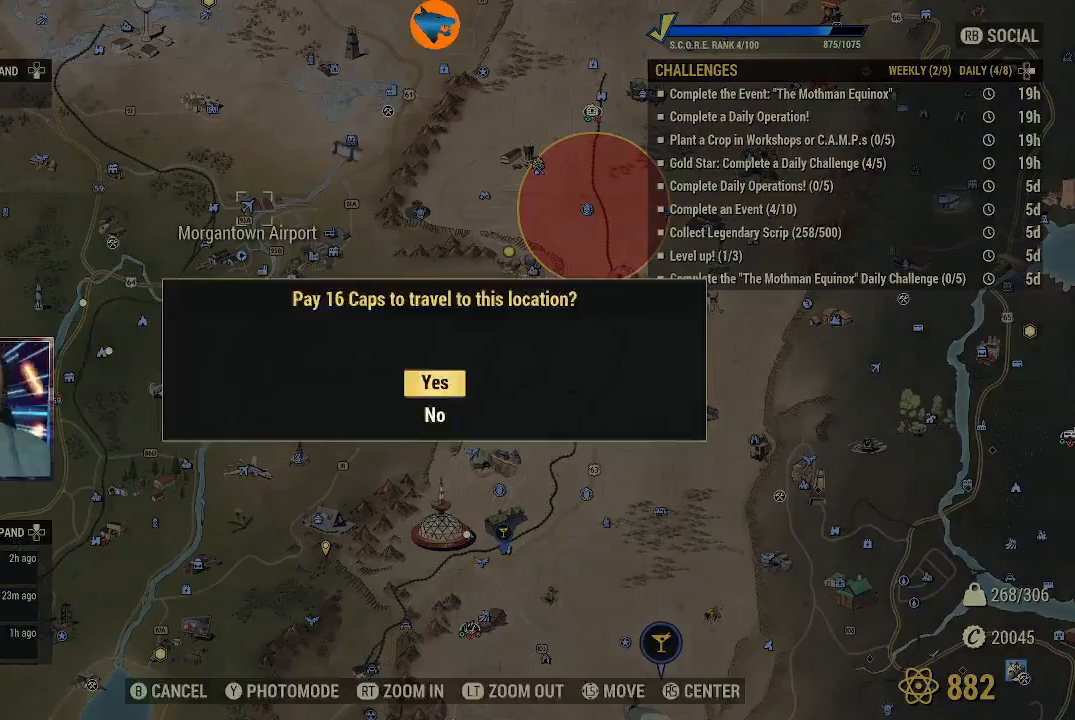
{"dt_ms": 500, "buttons": [], "left_stick": "center", "right_stick": "center", "events": [[100, "A", "down"], [200, "A", "up"]]}